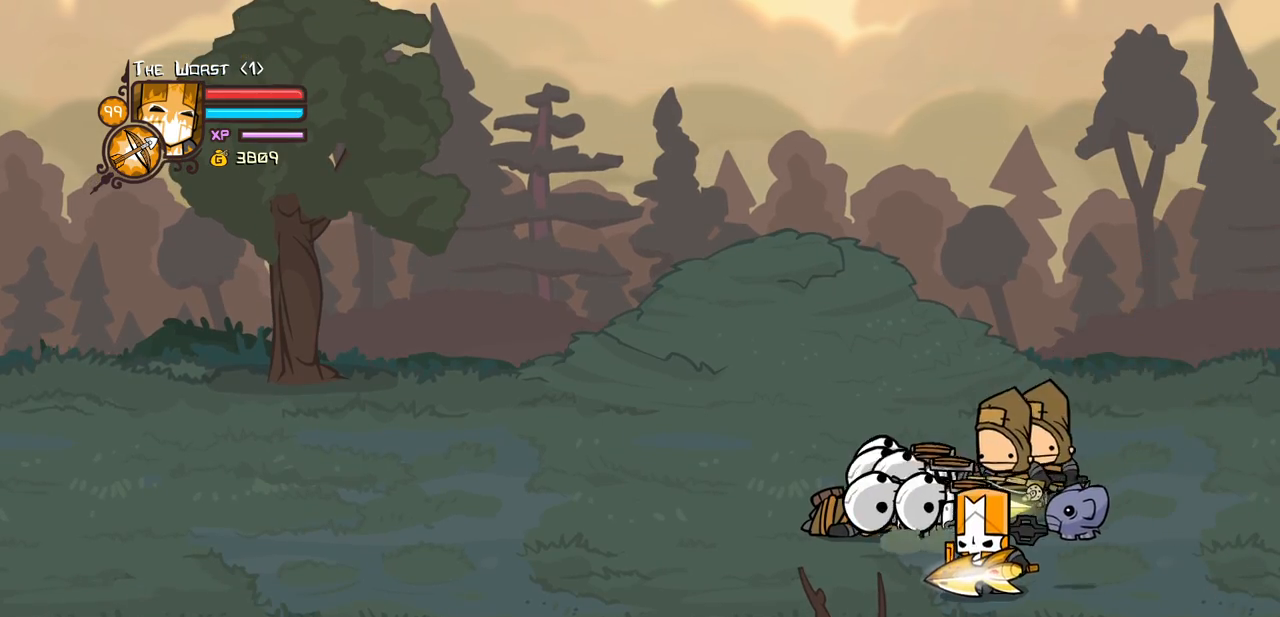
Gameplay with keyboard; each line is a JSON object with the keys held at the frame after it. "events" lists presses ("down") and releases ("up") of "block", "down", "heavy", "item", "iteml", "itemr", "jump", "left", "light", "magic", "right" and "up" between this image and that frame as [ms after this image, input, new state], when the widget could be followed in between. No other keys are recorded. Mouse input is not recorded. Key names are as the overlay labels them; some are game actions (e.g. jump) rather than physical keys.
{"keys": [], "events": [[284, "left", "down"], [284, "up", "down"], [434, "up", "up"], [467, "left", "up"]]}
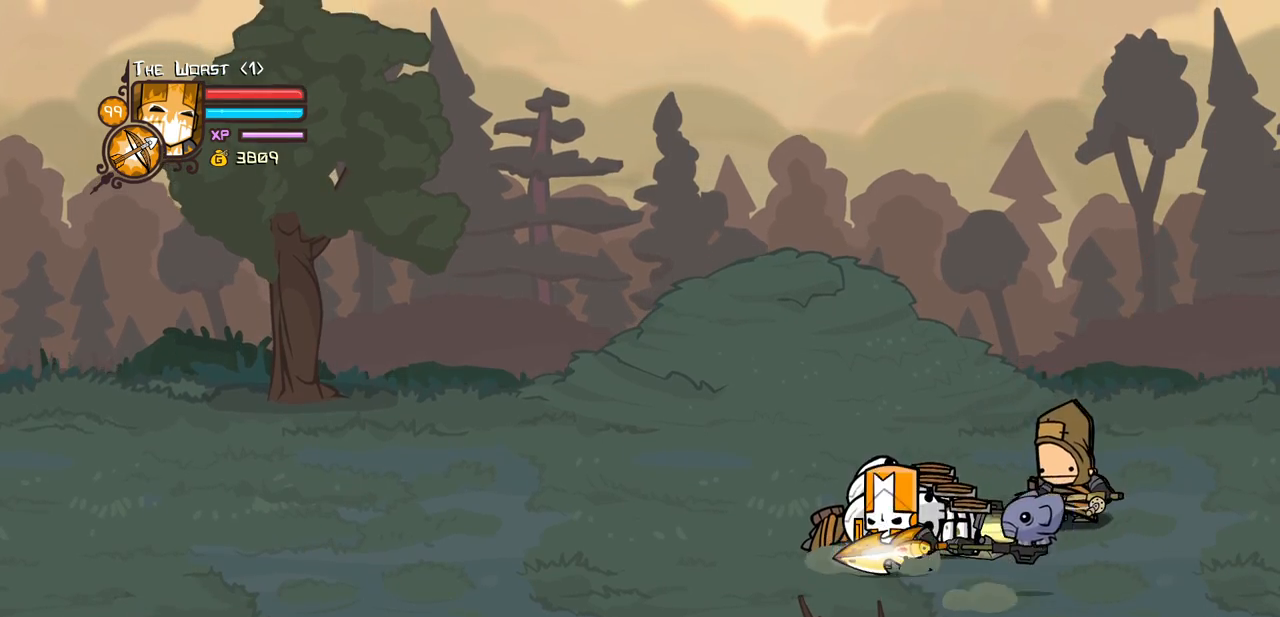
{"keys": ["light"], "events": [[167, "left", "down"], [217, "up", "down"], [250, "jump", "down"], [250, "right", "down"], [300, "left", "up"], [300, "light", "down"], [350, "jump", "up"], [350, "up", "up"], [400, "light", "up"], [400, "right", "up"], [500, "light", "down"]]}
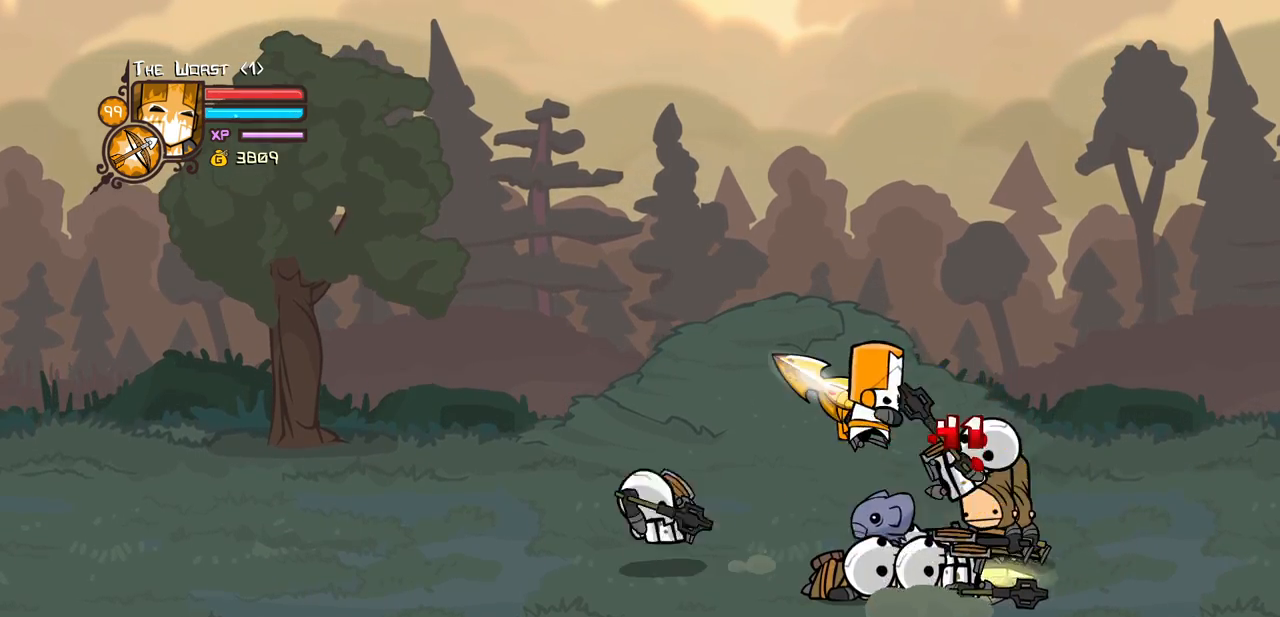
{"keys": ["heavy", "right"], "events": [[84, "right", "down"], [134, "heavy", "down"], [234, "light", "up"], [317, "right", "up"], [417, "heavy", "up"], [467, "heavy", "down"], [467, "right", "down"]]}
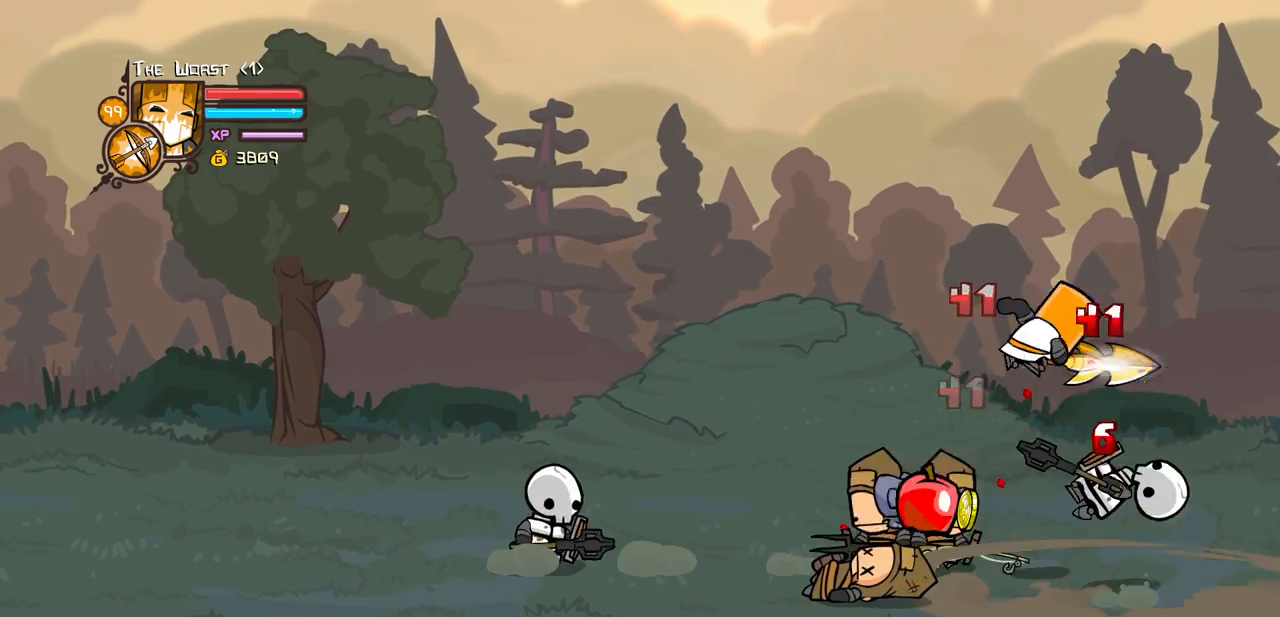
{"keys": ["left", "light"], "events": [[150, "right", "up"], [200, "heavy", "up"], [200, "left", "down"], [284, "left", "up"], [284, "light", "down"], [434, "left", "down"], [434, "light", "up"], [484, "light", "down"]]}
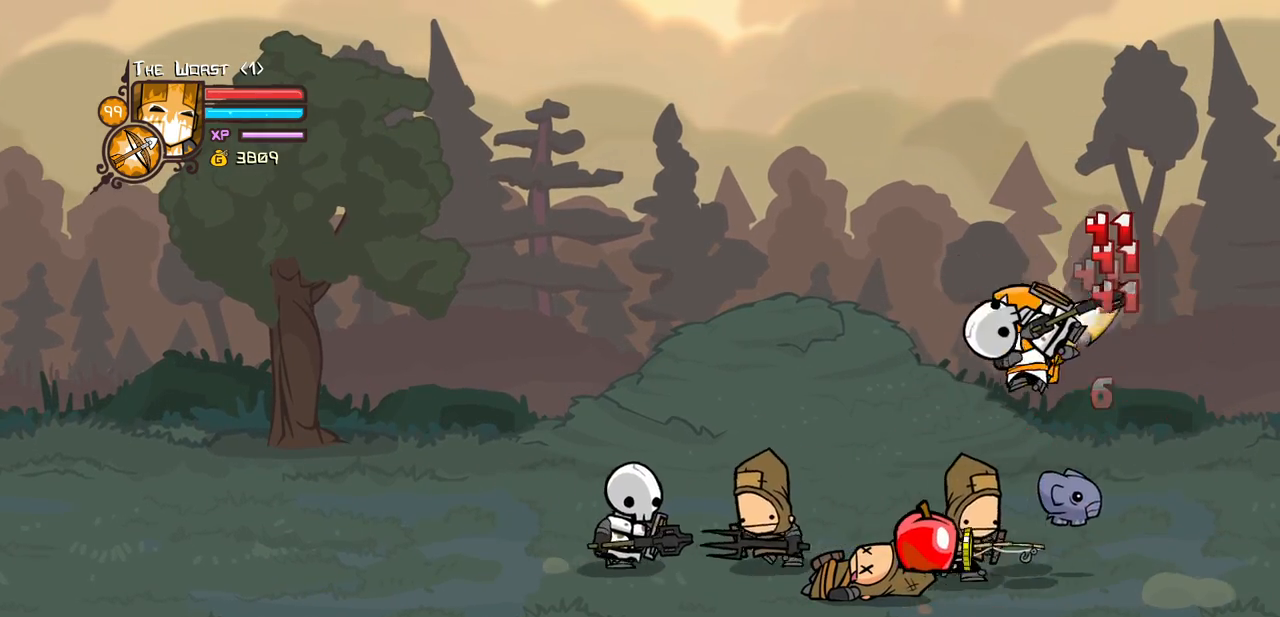
{"keys": ["left", "light"], "events": [[167, "light", "up"], [217, "light", "down"]]}
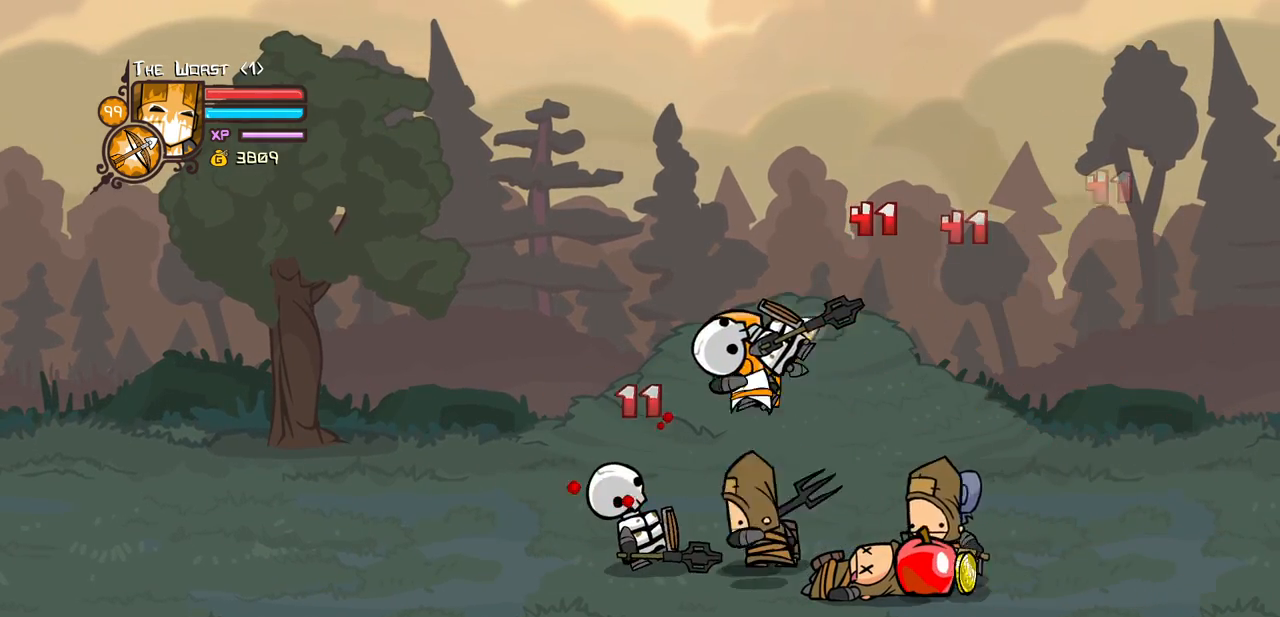
{"keys": ["heavy", "left"], "events": [[84, "heavy", "down"], [134, "left", "up"], [234, "light", "up"], [367, "heavy", "up"], [417, "heavy", "down"], [417, "left", "down"]]}
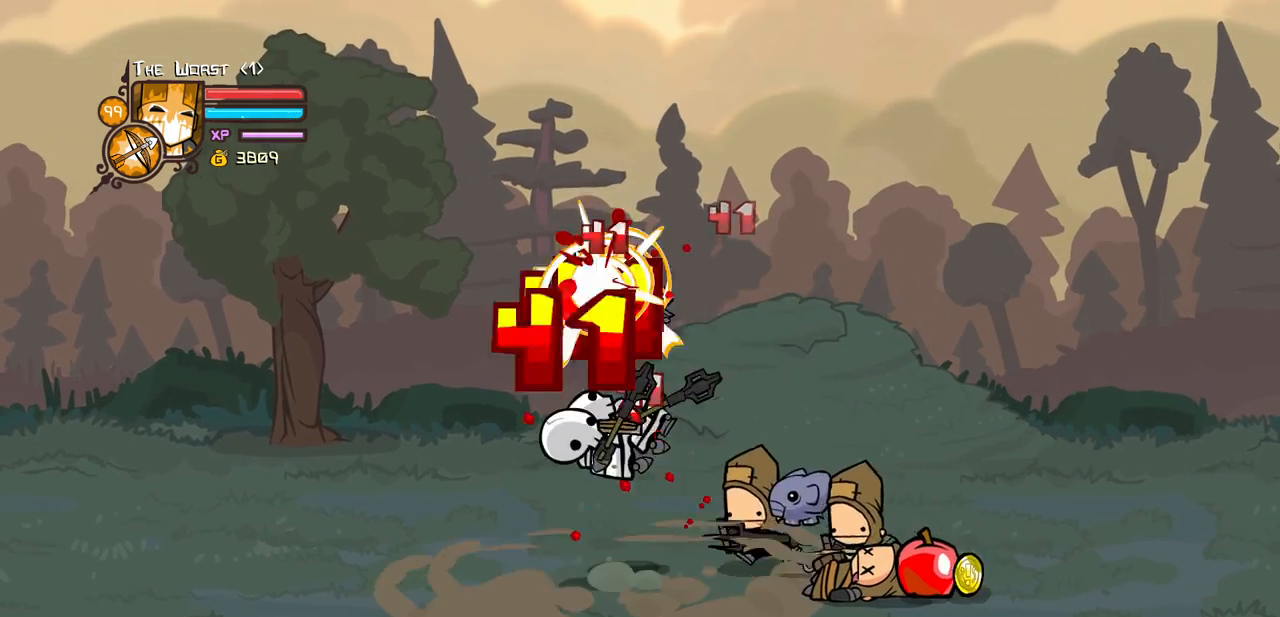
{"keys": ["light", "right"], "events": [[100, "right", "down"], [150, "heavy", "up"], [150, "left", "up"], [200, "light", "down"], [234, "right", "up"], [334, "light", "up"], [384, "light", "down"], [384, "right", "down"]]}
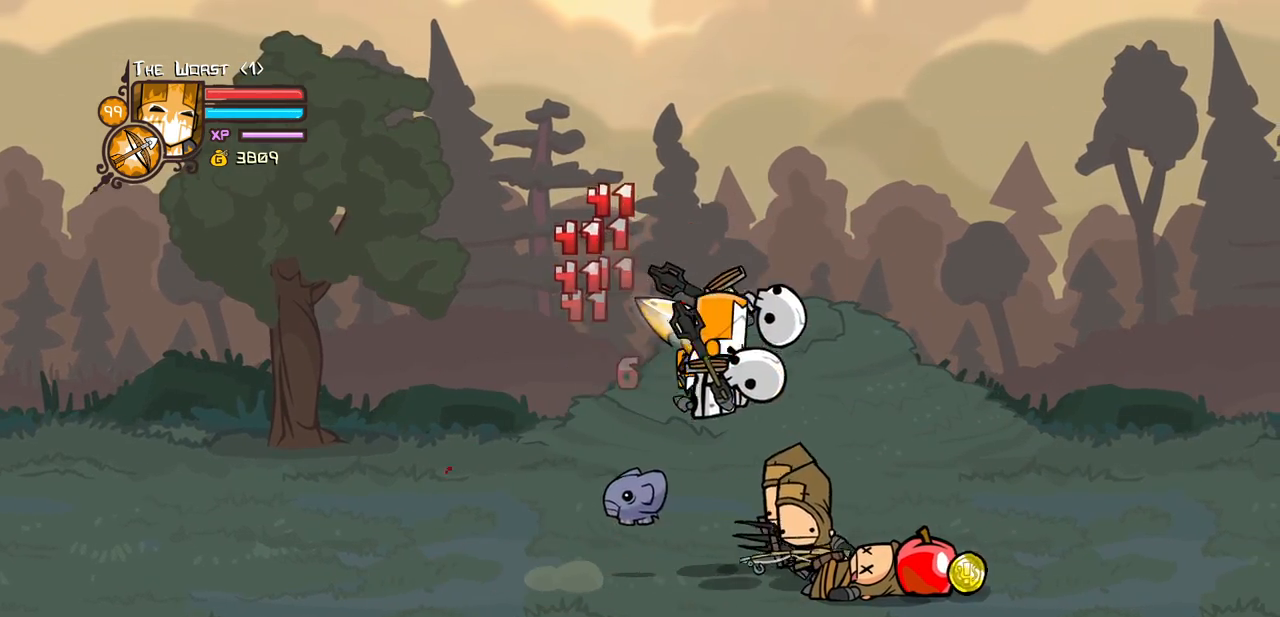
{"keys": ["heavy"], "events": [[17, "heavy", "down"], [167, "light", "up"], [250, "right", "up"], [350, "heavy", "up"], [400, "heavy", "down"]]}
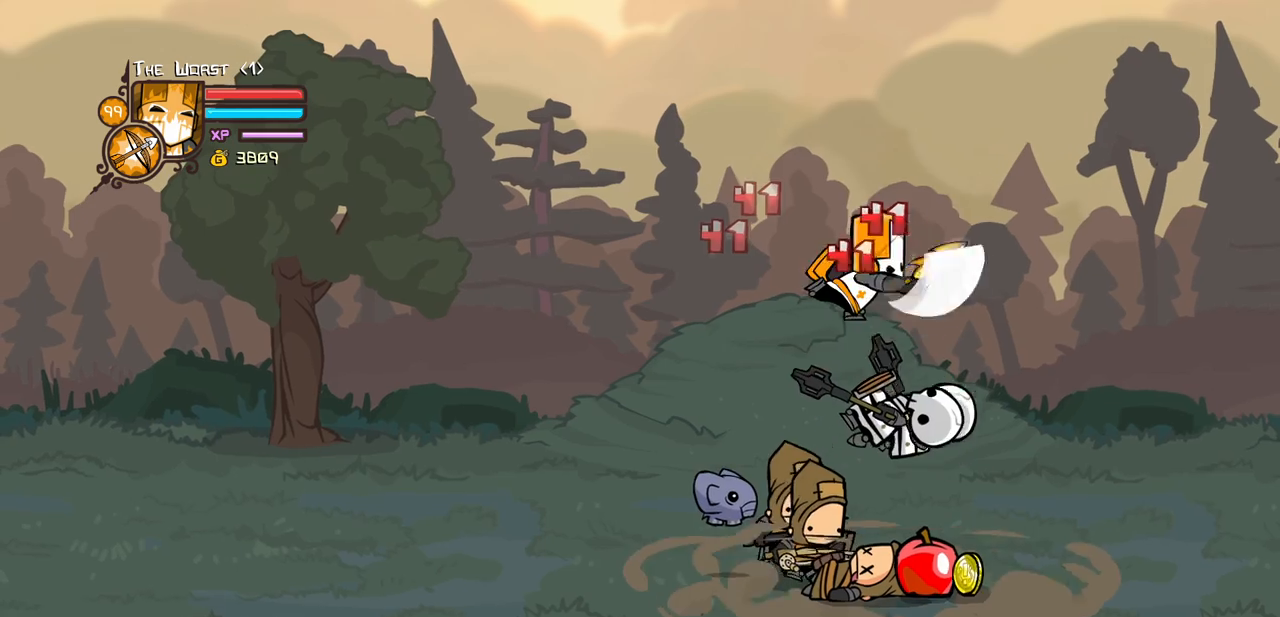
{"keys": ["light", "right"], "events": [[134, "heavy", "up"], [184, "light", "down"], [317, "light", "up"], [317, "right", "down"], [417, "light", "down"]]}
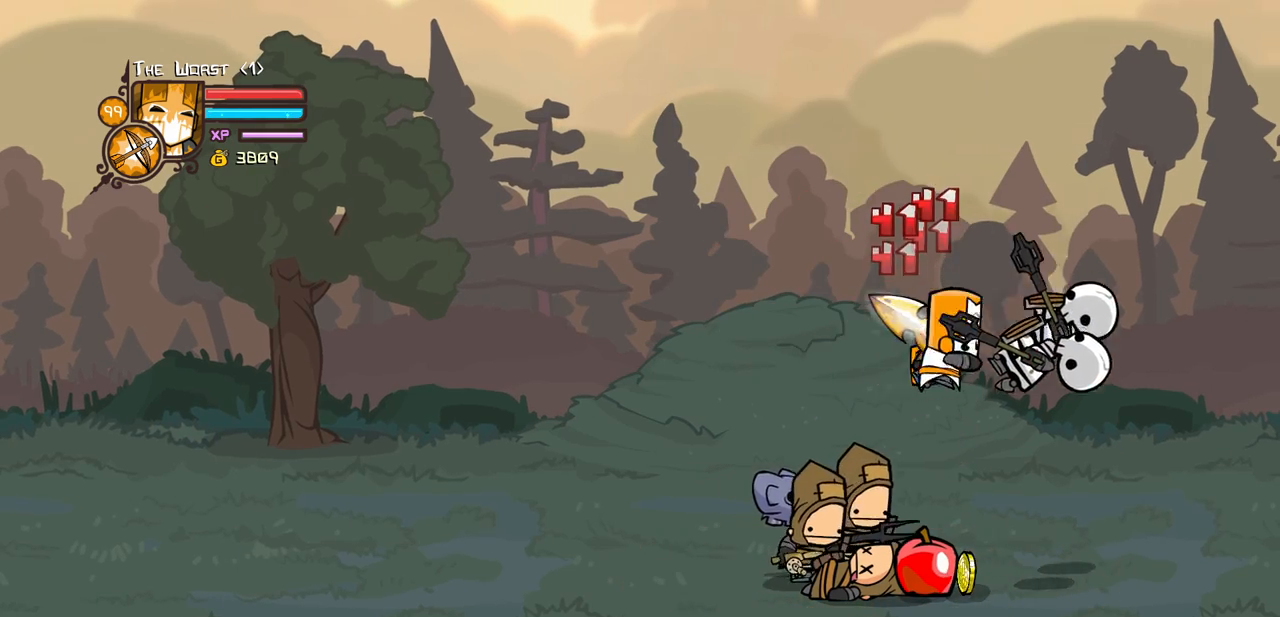
{"keys": ["heavy"], "events": [[100, "heavy", "down"], [150, "light", "up"], [284, "right", "up"], [334, "heavy", "up"], [384, "heavy", "down"]]}
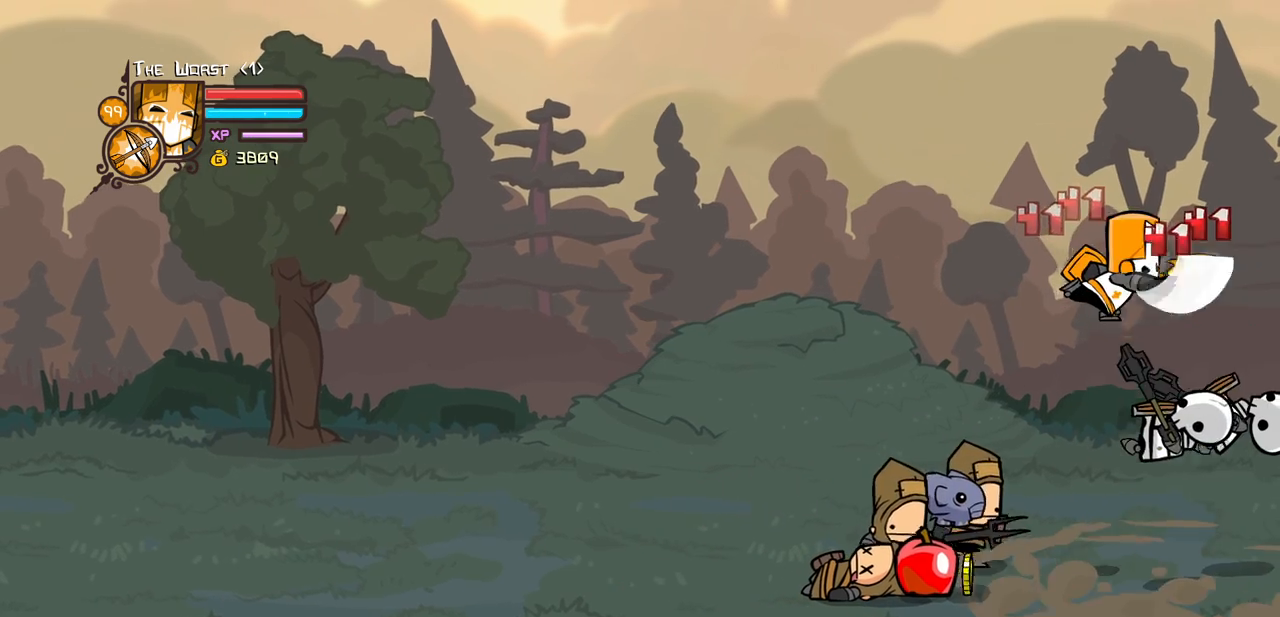
{"keys": ["left"], "events": [[117, "heavy", "up"], [217, "light", "down"], [217, "right", "down"], [350, "left", "down"], [350, "light", "up"], [400, "right", "up"]]}
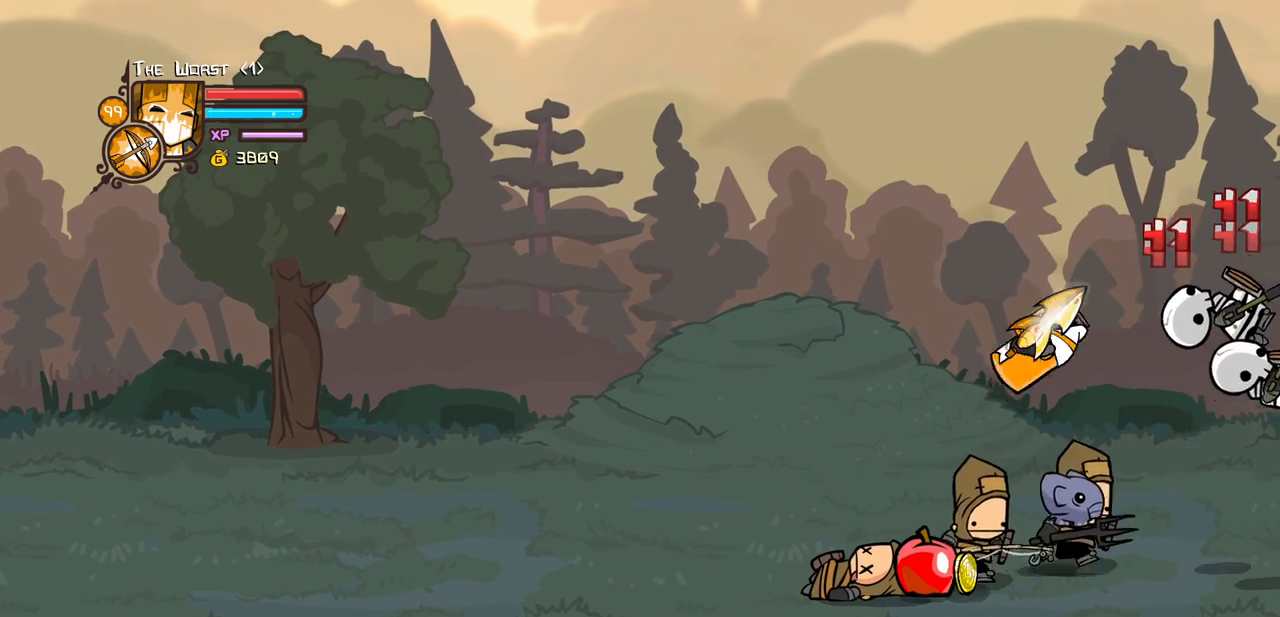
{"keys": ["left"], "events": [[84, "down", "down"], [267, "down", "up"]]}
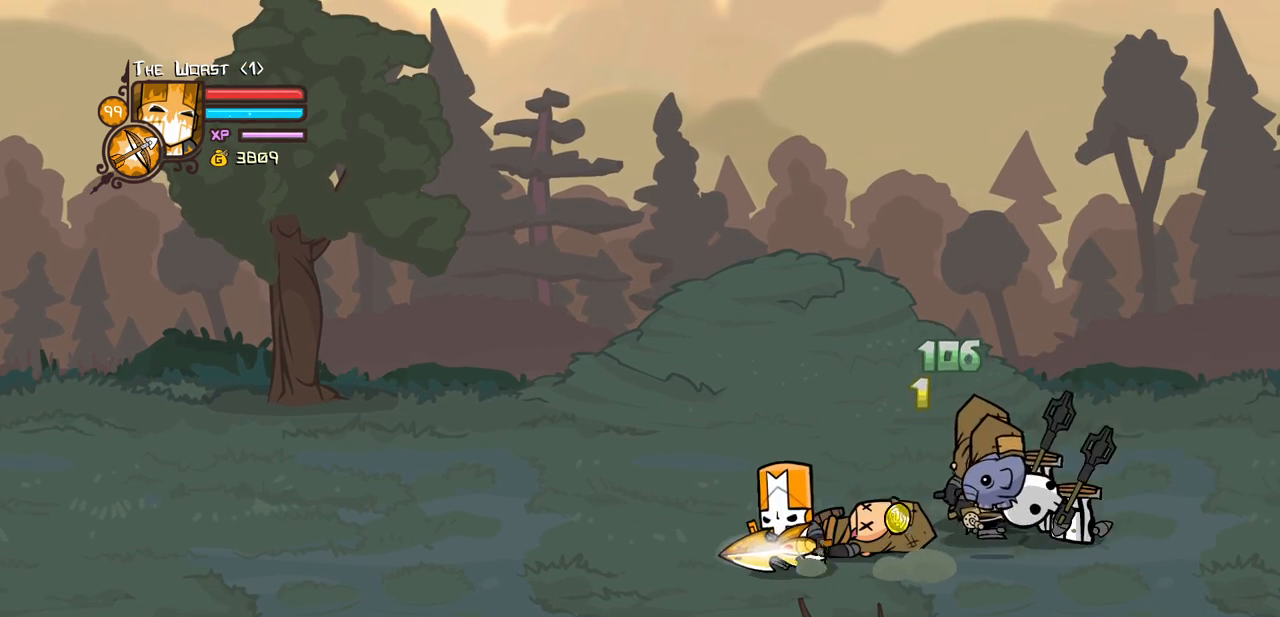
{"keys": [], "events": [[100, "left", "up"]]}
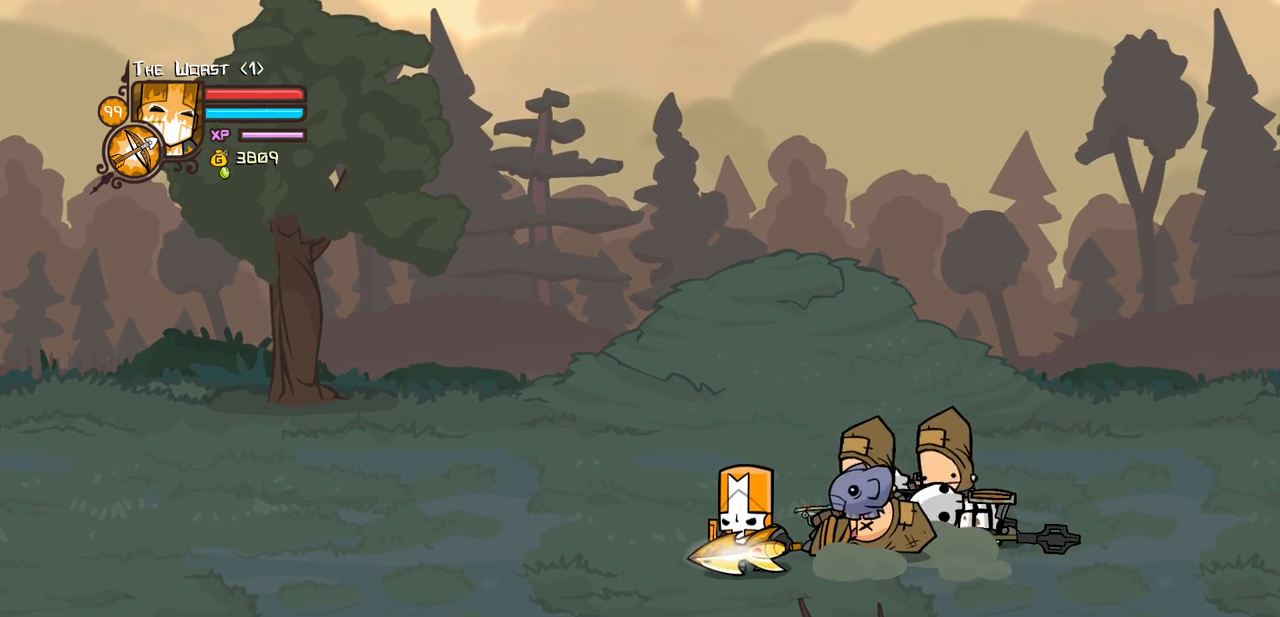
{"keys": [], "events": []}
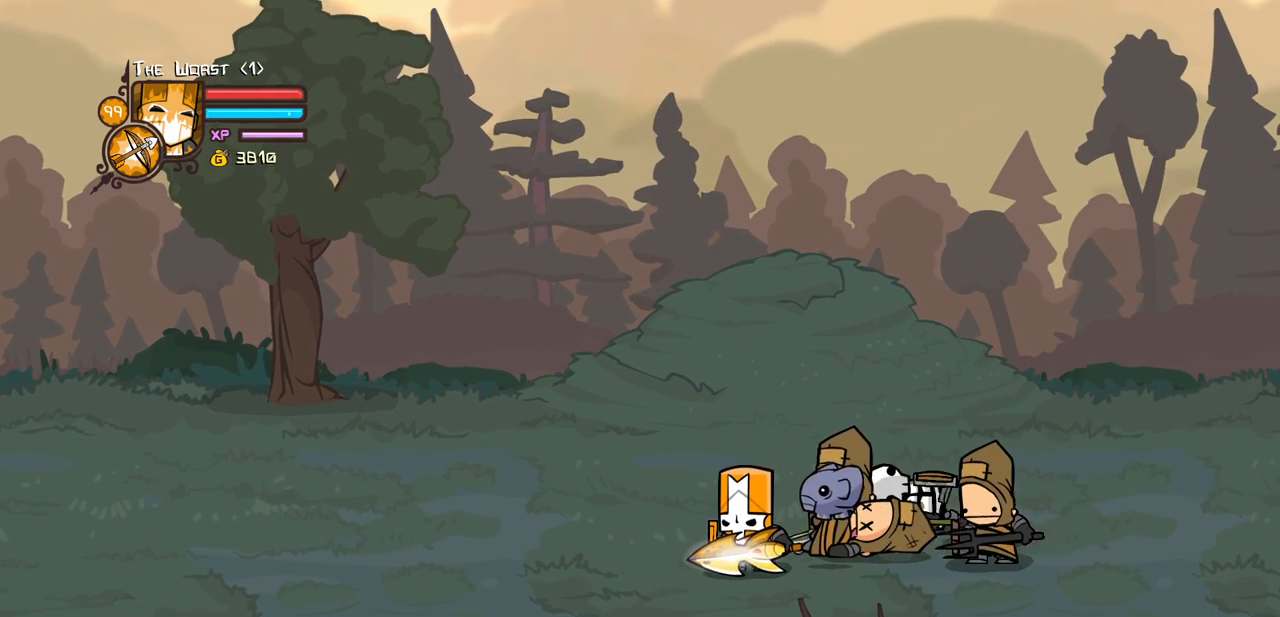
{"keys": ["block"], "events": [[467, "block", "down"]]}
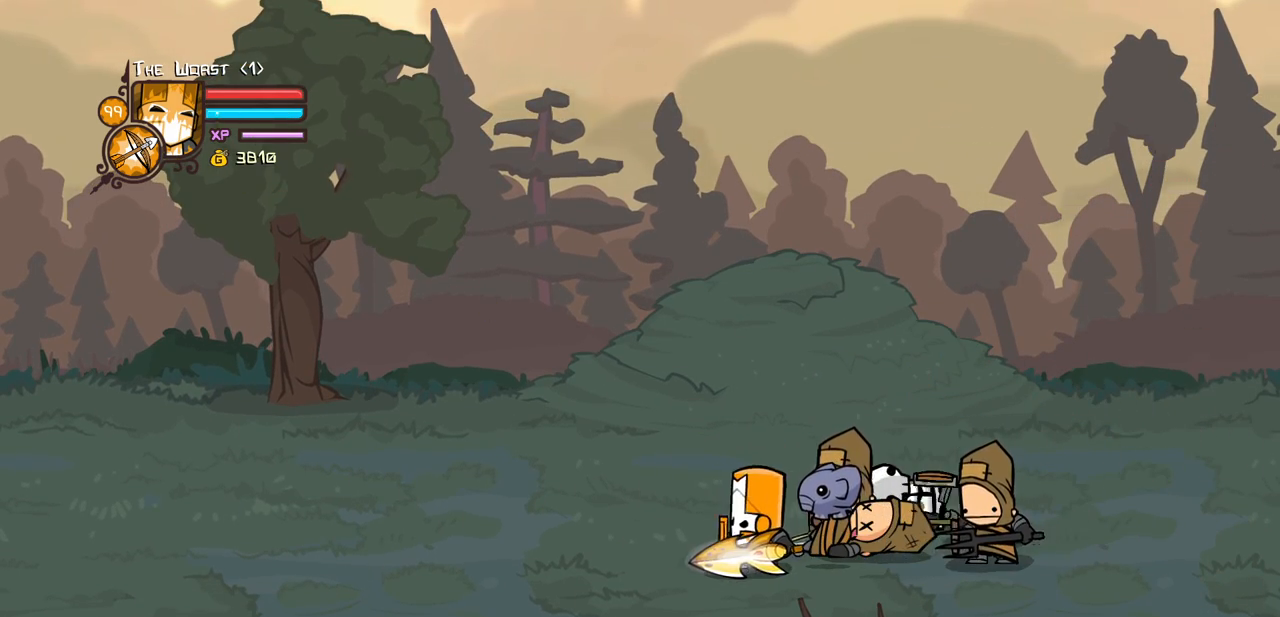
{"keys": ["block"], "events": []}
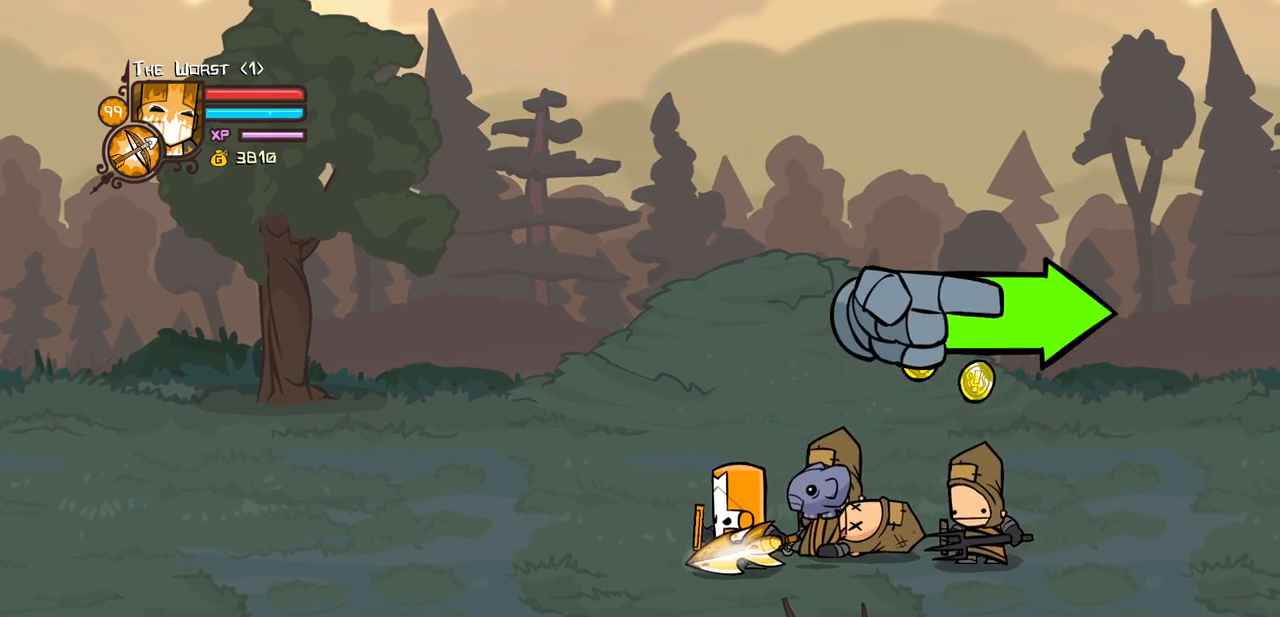
{"keys": ["right"], "events": [[167, "block", "up"], [167, "right", "down"]]}
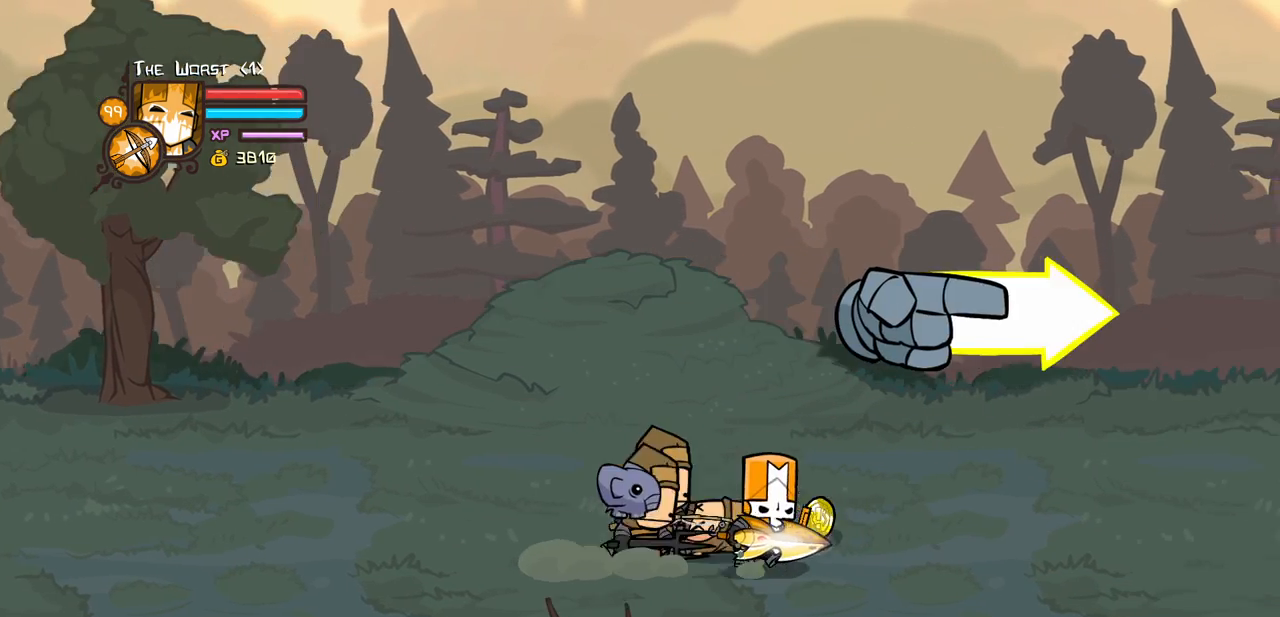
{"keys": ["right", "up"], "events": [[84, "block", "down"], [267, "left", "down"], [317, "up", "down"], [367, "block", "up"], [467, "left", "up"]]}
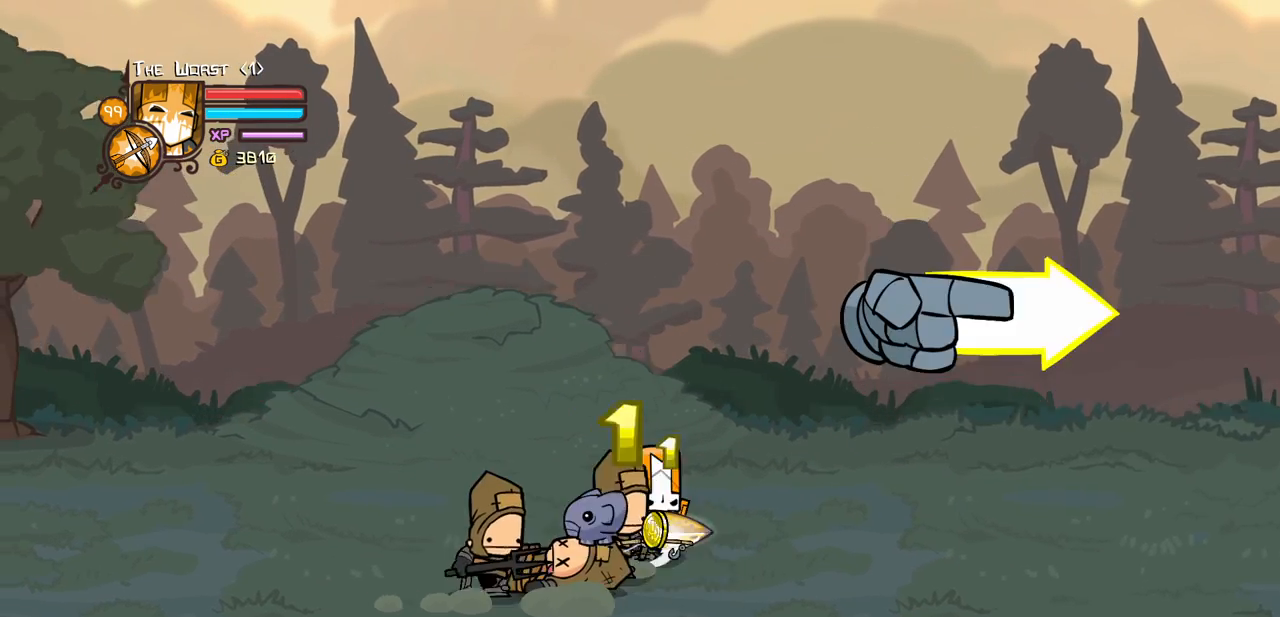
{"keys": ["right"], "events": [[50, "up", "up"], [234, "down", "down"], [434, "down", "up"]]}
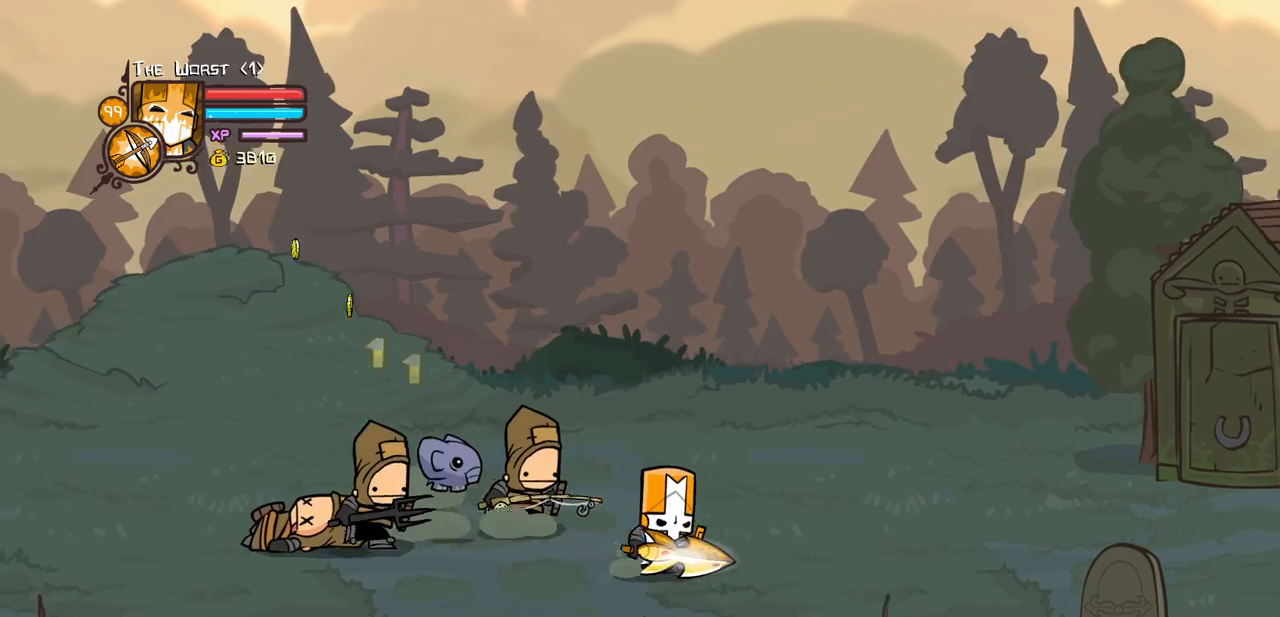
{"keys": ["right"], "events": []}
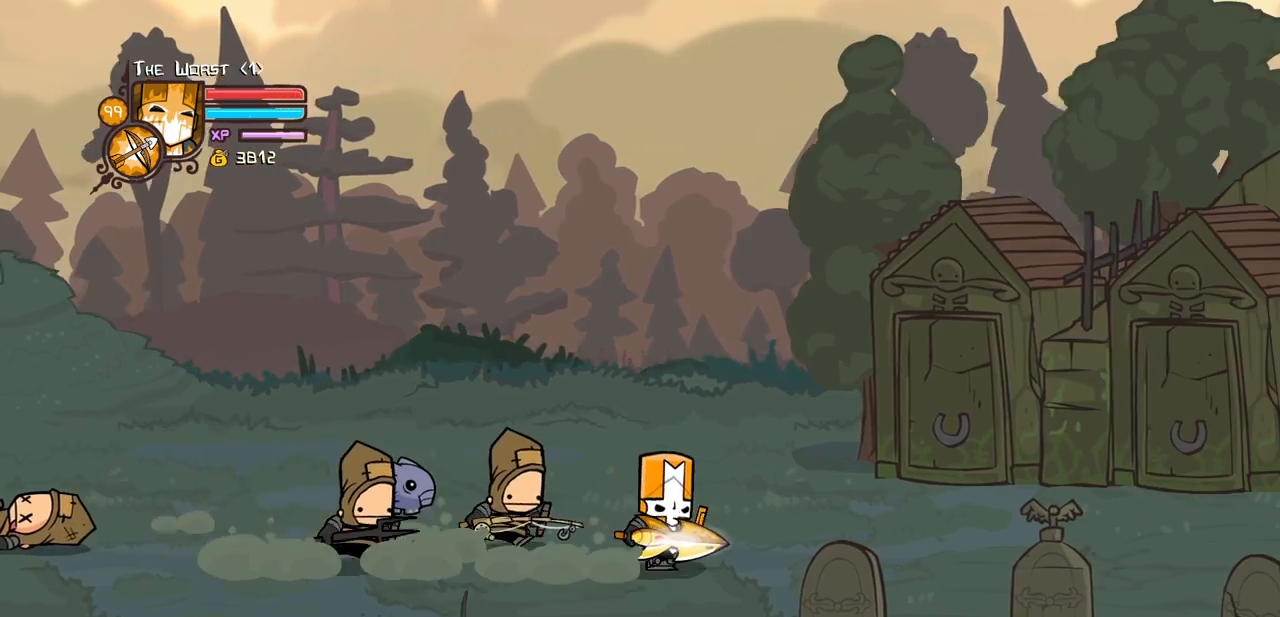
{"keys": ["right"], "events": []}
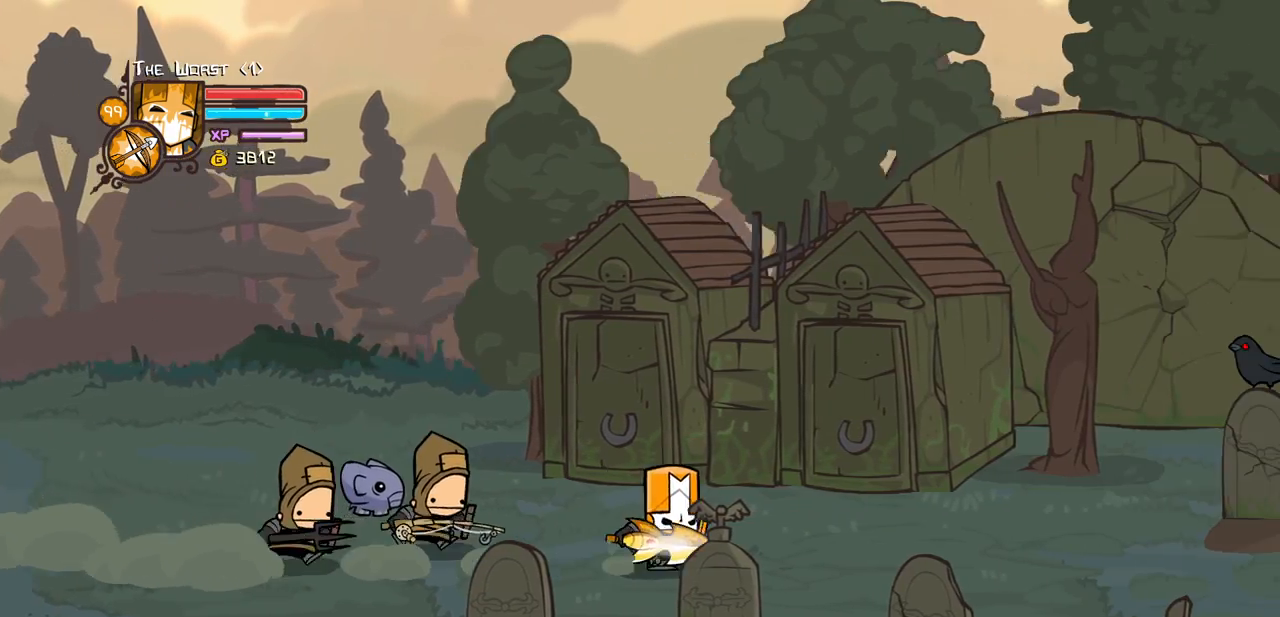
{"keys": ["right"], "events": [[250, "up", "down"], [467, "up", "up"]]}
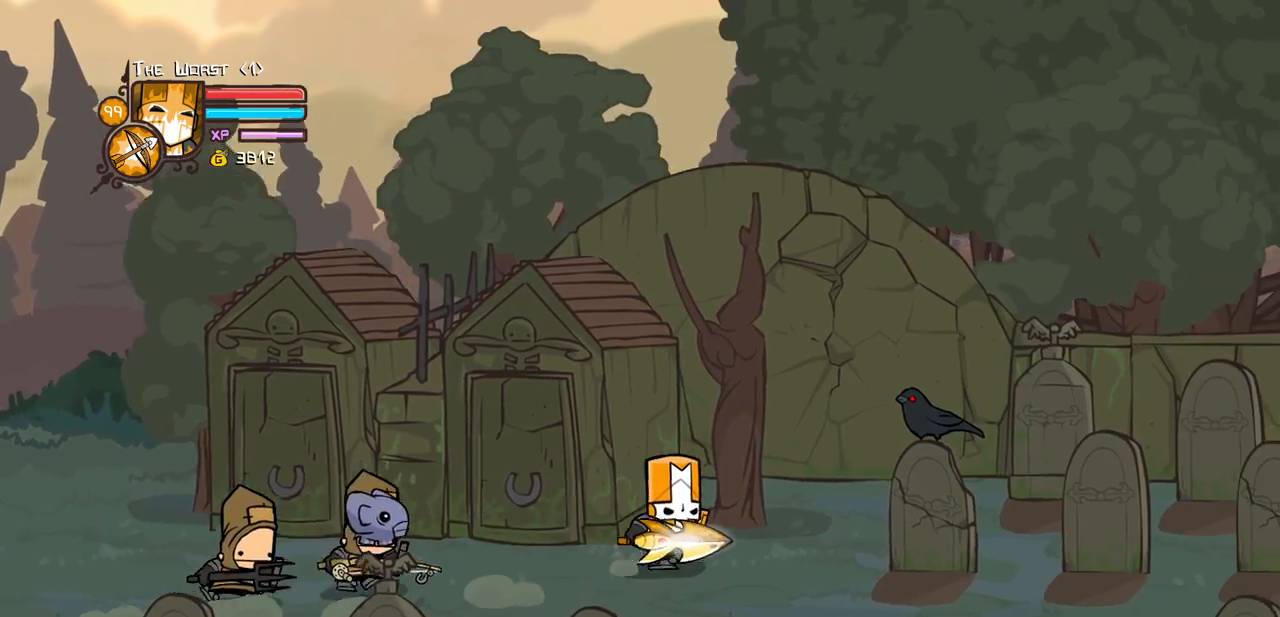
{"keys": ["right"], "events": [[17, "down", "down"], [167, "down", "up"]]}
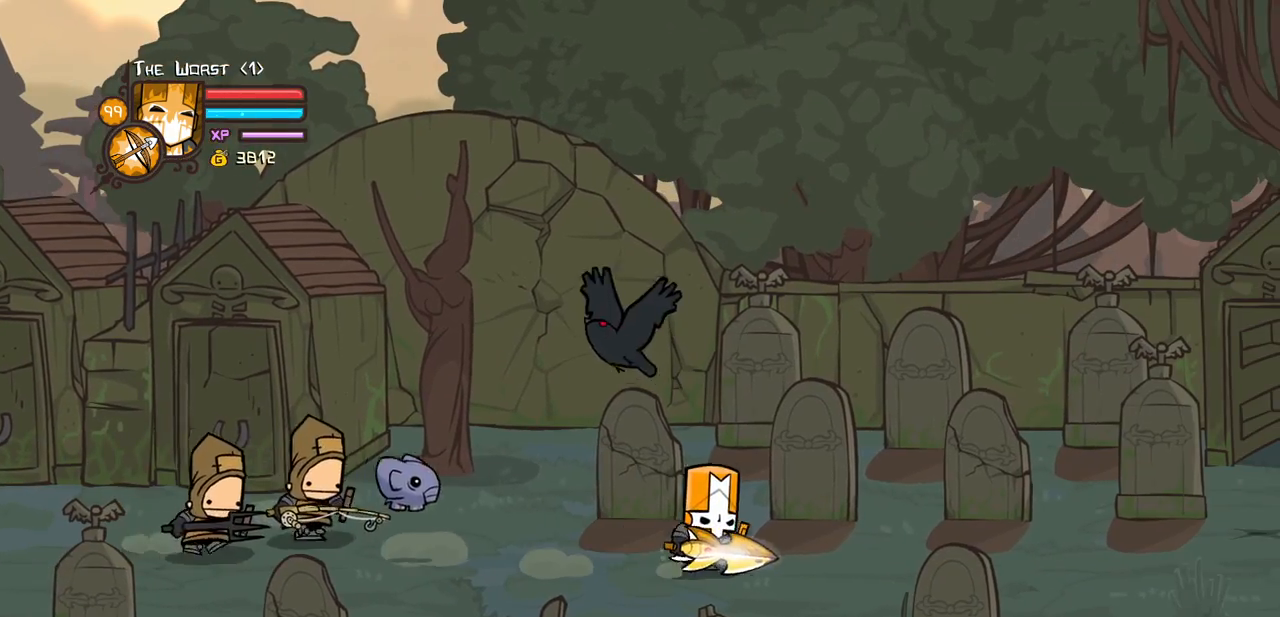
{"keys": ["right"], "events": []}
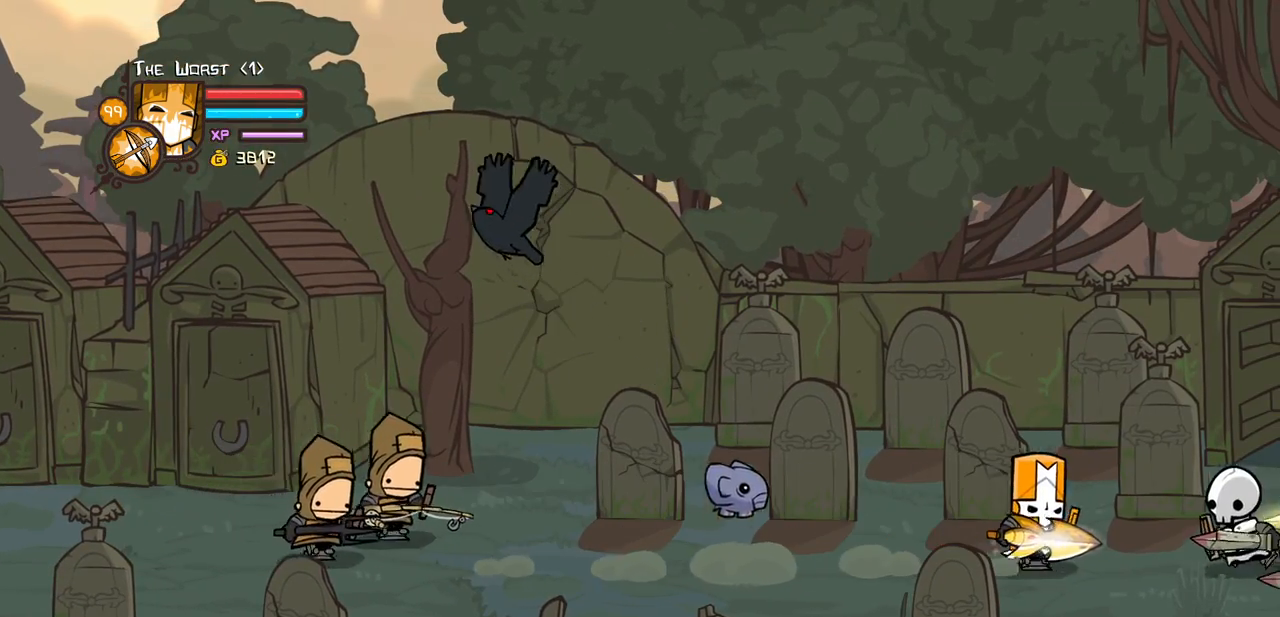
{"keys": ["right"], "events": [[50, "jump", "down"], [100, "light", "down"], [200, "jump", "up"], [200, "right", "up"], [234, "light", "up"], [284, "light", "down"], [334, "right", "down"], [484, "light", "up"]]}
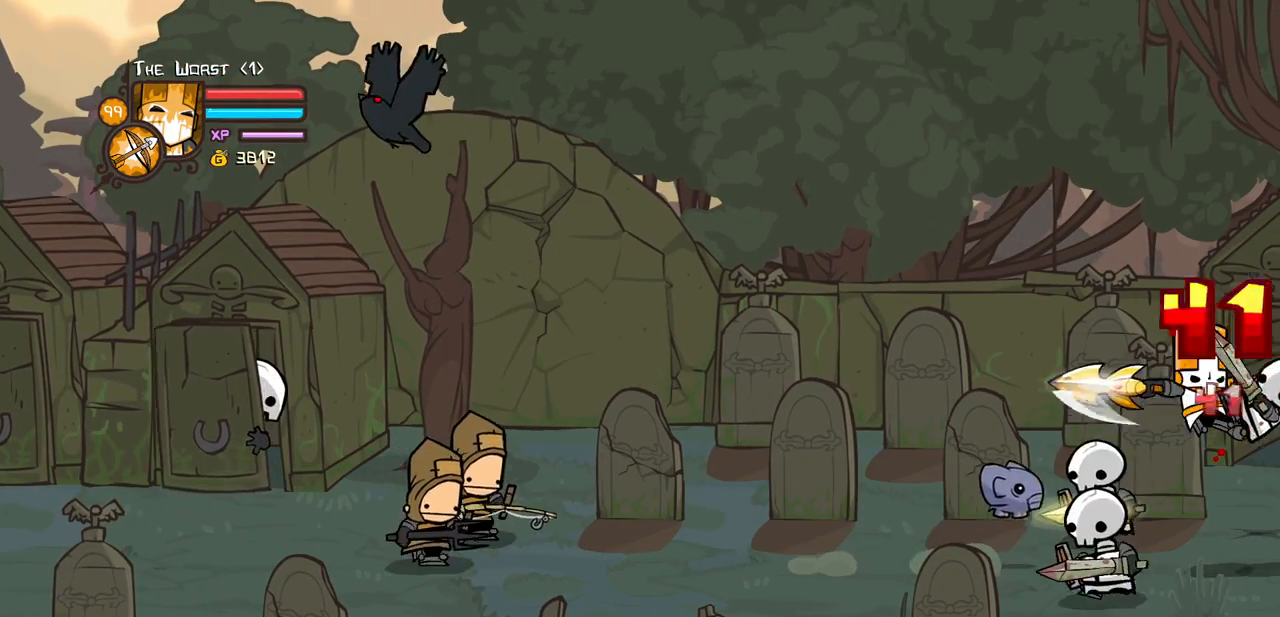
{"keys": ["left", "light", "up"], "events": [[17, "light", "down"], [17, "right", "up"], [217, "light", "up"], [250, "left", "down"], [250, "light", "down"], [300, "left", "up"], [400, "light", "up"], [484, "left", "down"], [484, "light", "down"], [484, "up", "down"]]}
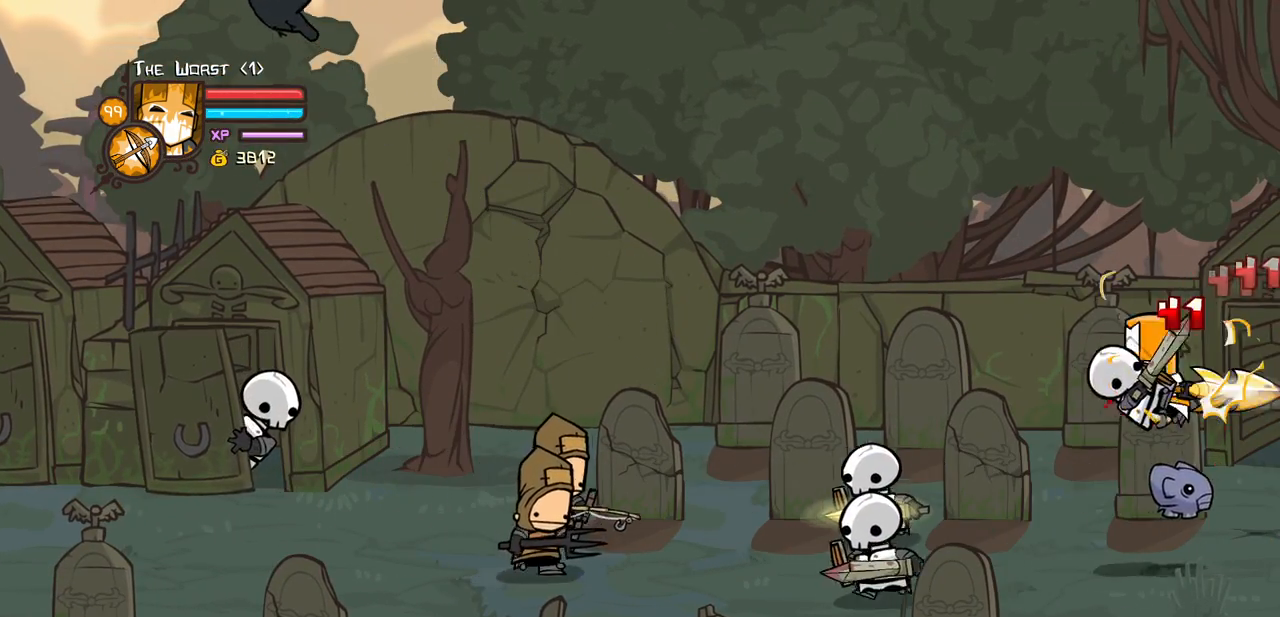
{"keys": ["left", "light"], "events": [[84, "left", "up"], [84, "up", "up"], [134, "light", "up"], [184, "left", "down"], [184, "light", "down"], [367, "light", "up"], [417, "light", "down"]]}
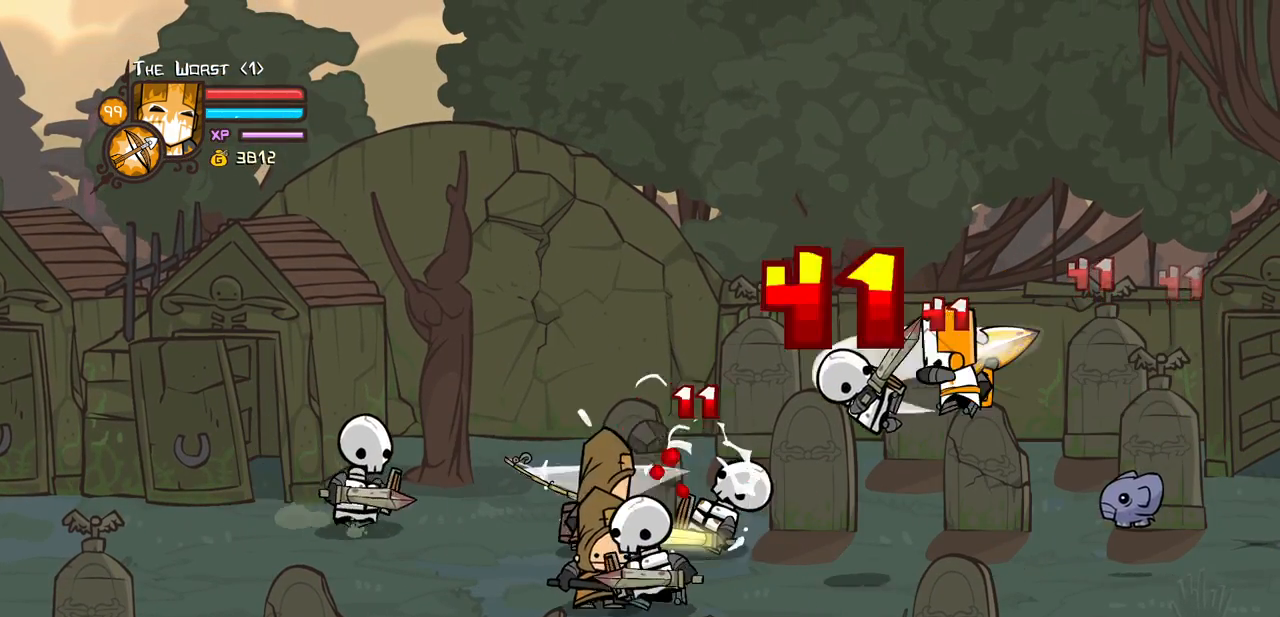
{"keys": ["left", "light"], "events": [[100, "light", "up"], [150, "light", "down"], [334, "left", "up"], [334, "light", "up"], [384, "light", "down"], [484, "left", "down"]]}
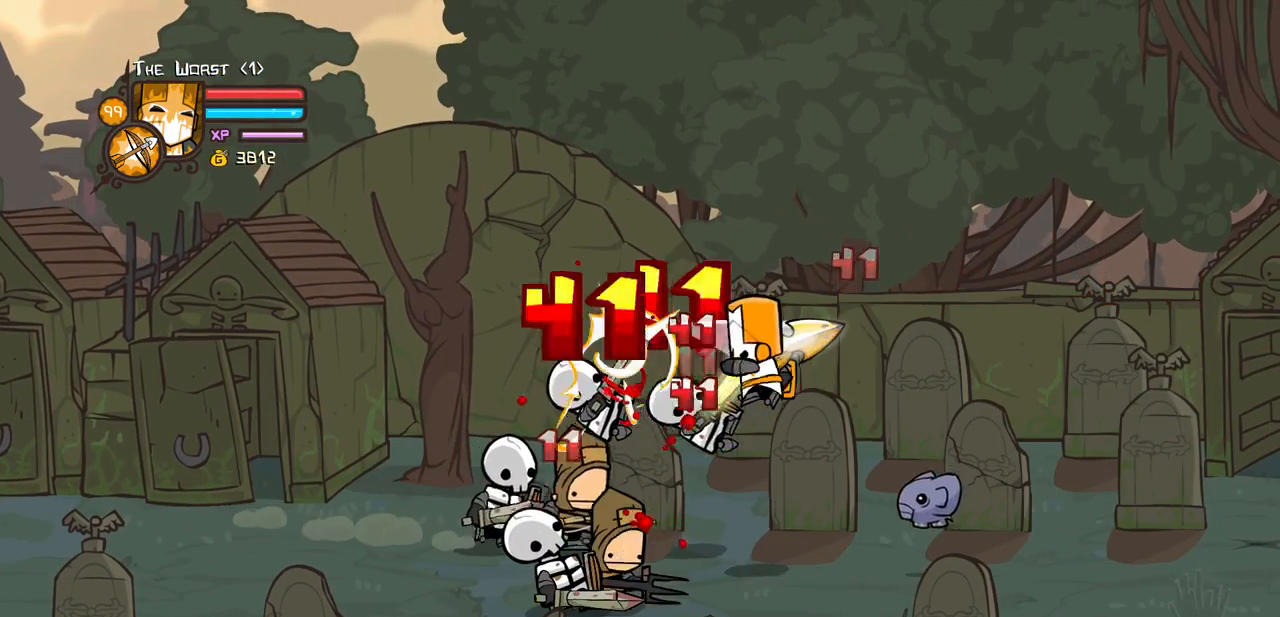
{"keys": ["heavy"], "events": [[67, "light", "up"], [117, "light", "down"], [167, "left", "up"], [217, "left", "down"], [300, "heavy", "down"], [350, "light", "up"], [500, "left", "up"]]}
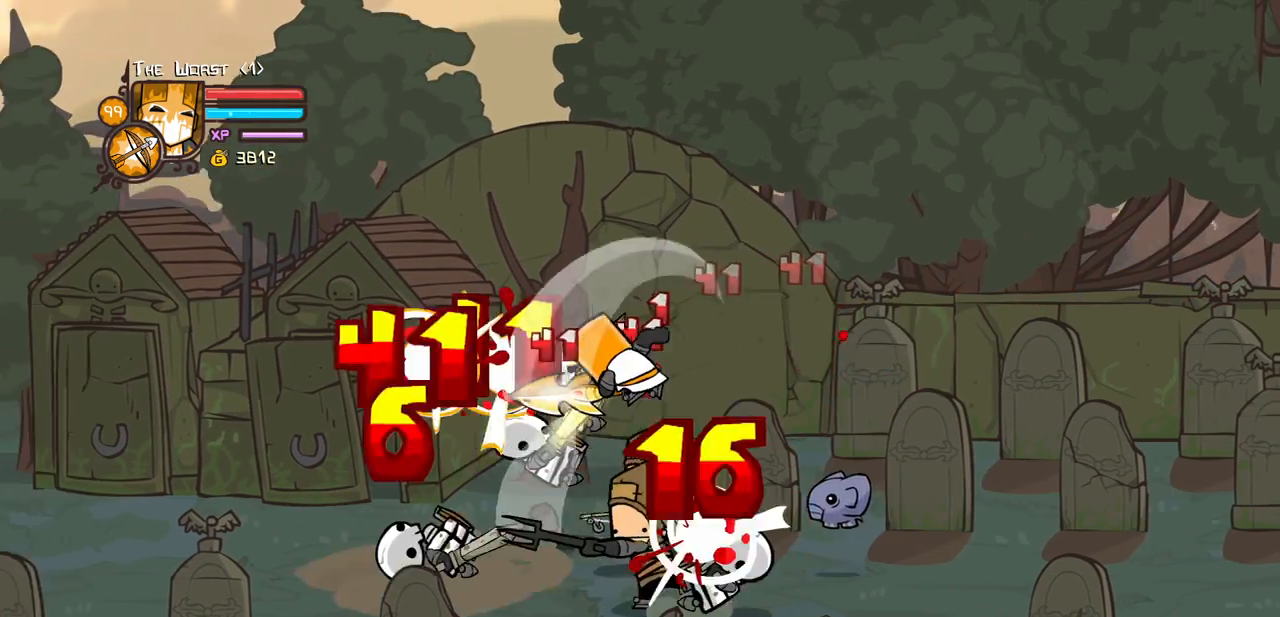
{"keys": ["left", "light"], "events": [[84, "heavy", "up"], [134, "heavy", "down"], [367, "heavy", "up"], [367, "left", "down"], [467, "light", "down"]]}